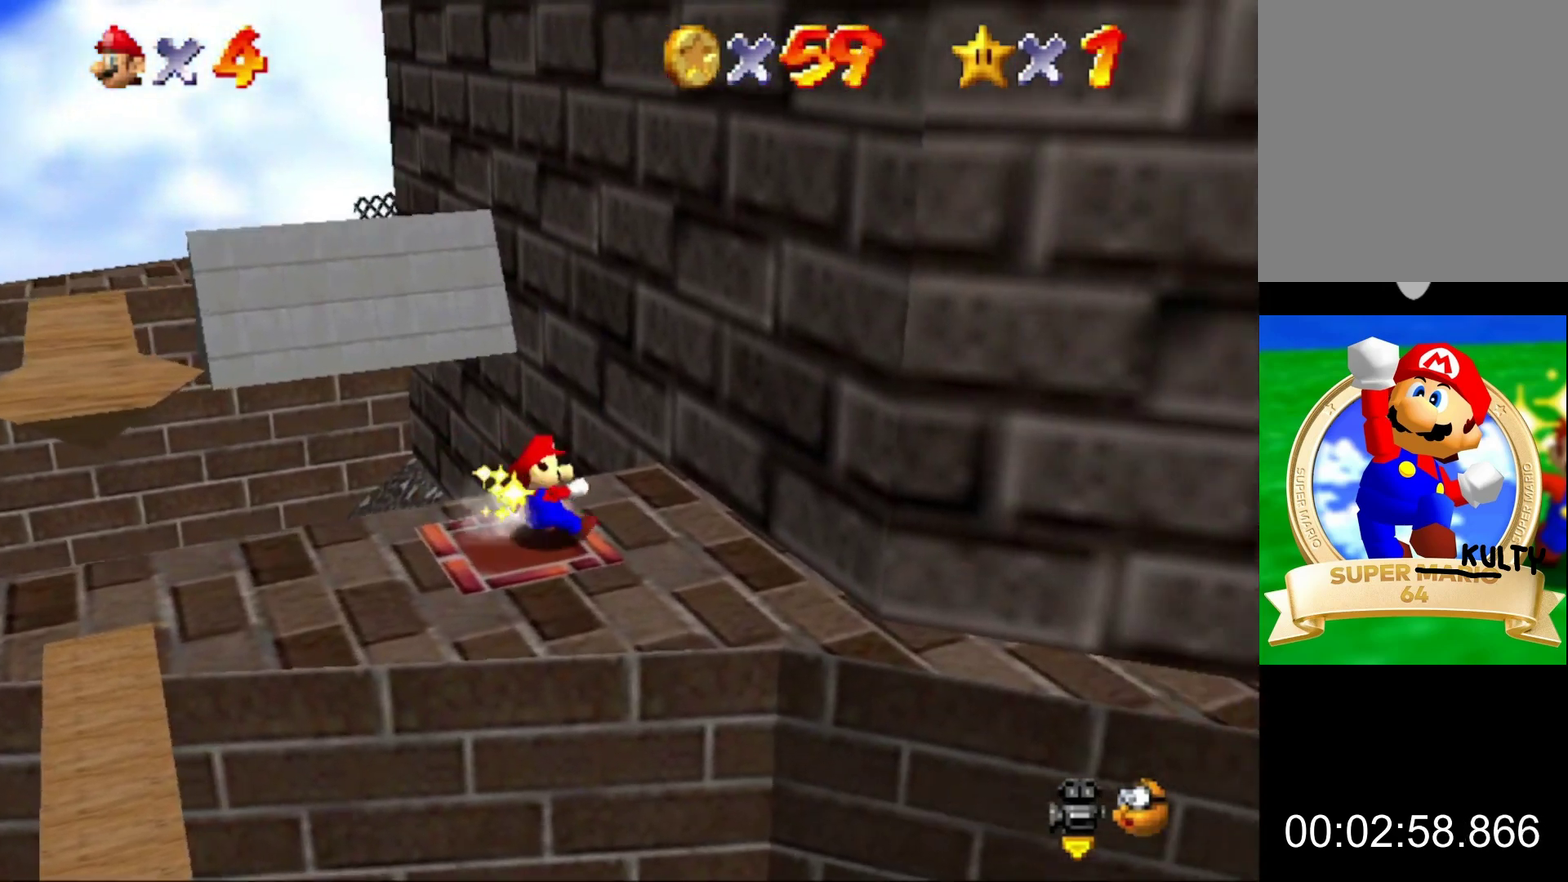
Gameplay with a controller (Nintendo layout); each line is a JSON object with the inputs held at the frame after it. "button_events" lists button changes between this image and that frame as [ms after this image, input, new state], when the widget could be followed in between (sticks are given only as held states). This overlay highlights the sticks when they move; stick clicks (L3) are not distinguishable. Not read: L3 R3.
{"buttons": ["A", "B"], "left_stick": "up-left", "button_events": [[233, "A", "down"], [367, "B", "down"]]}
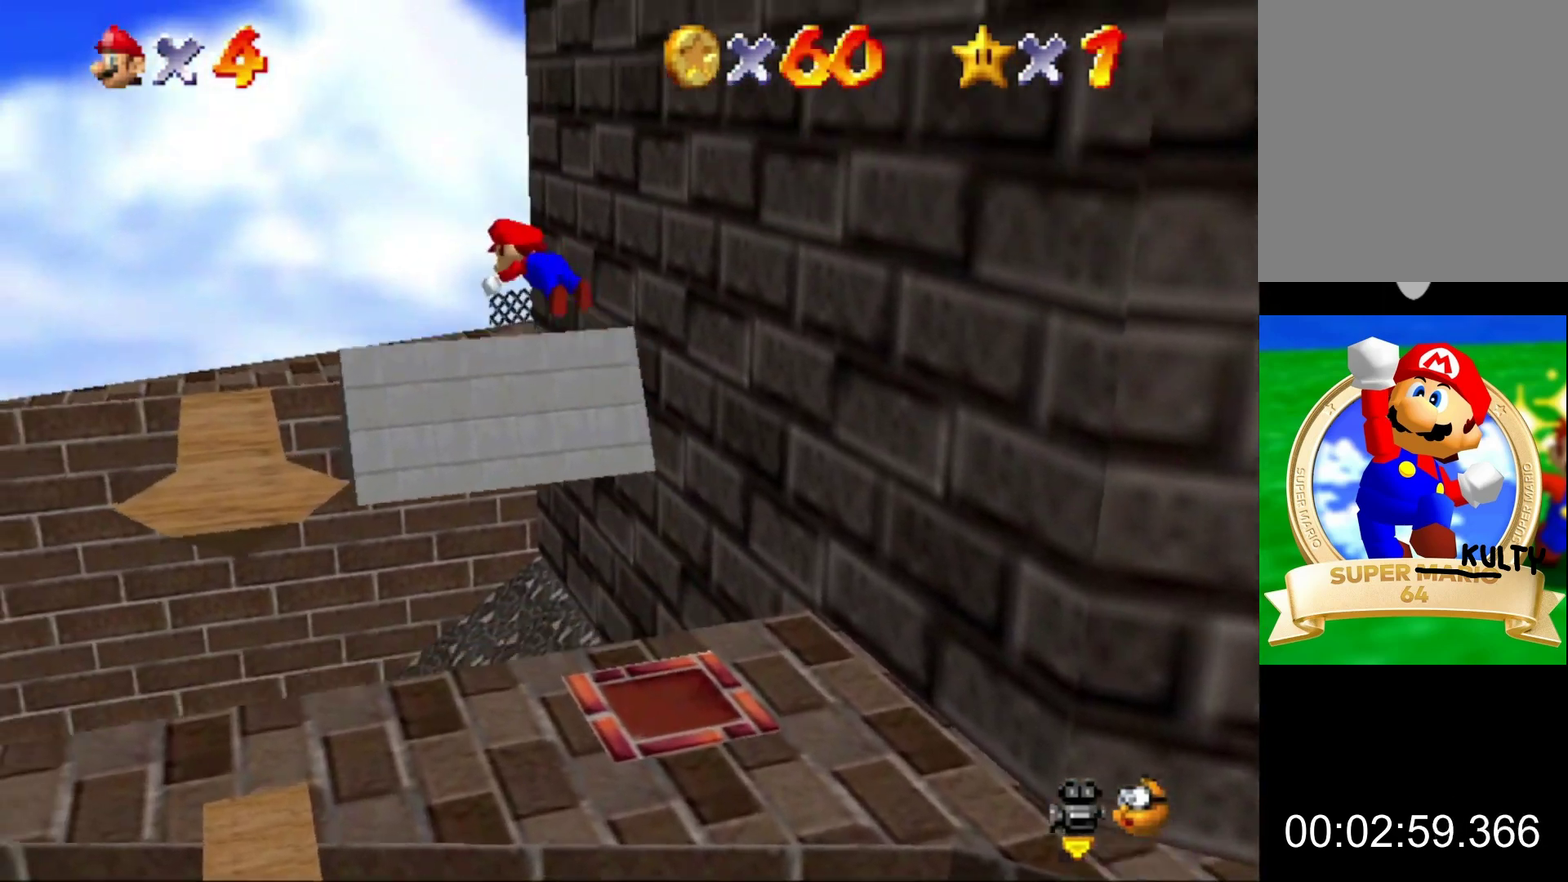
{"buttons": [], "left_stick": "up"}
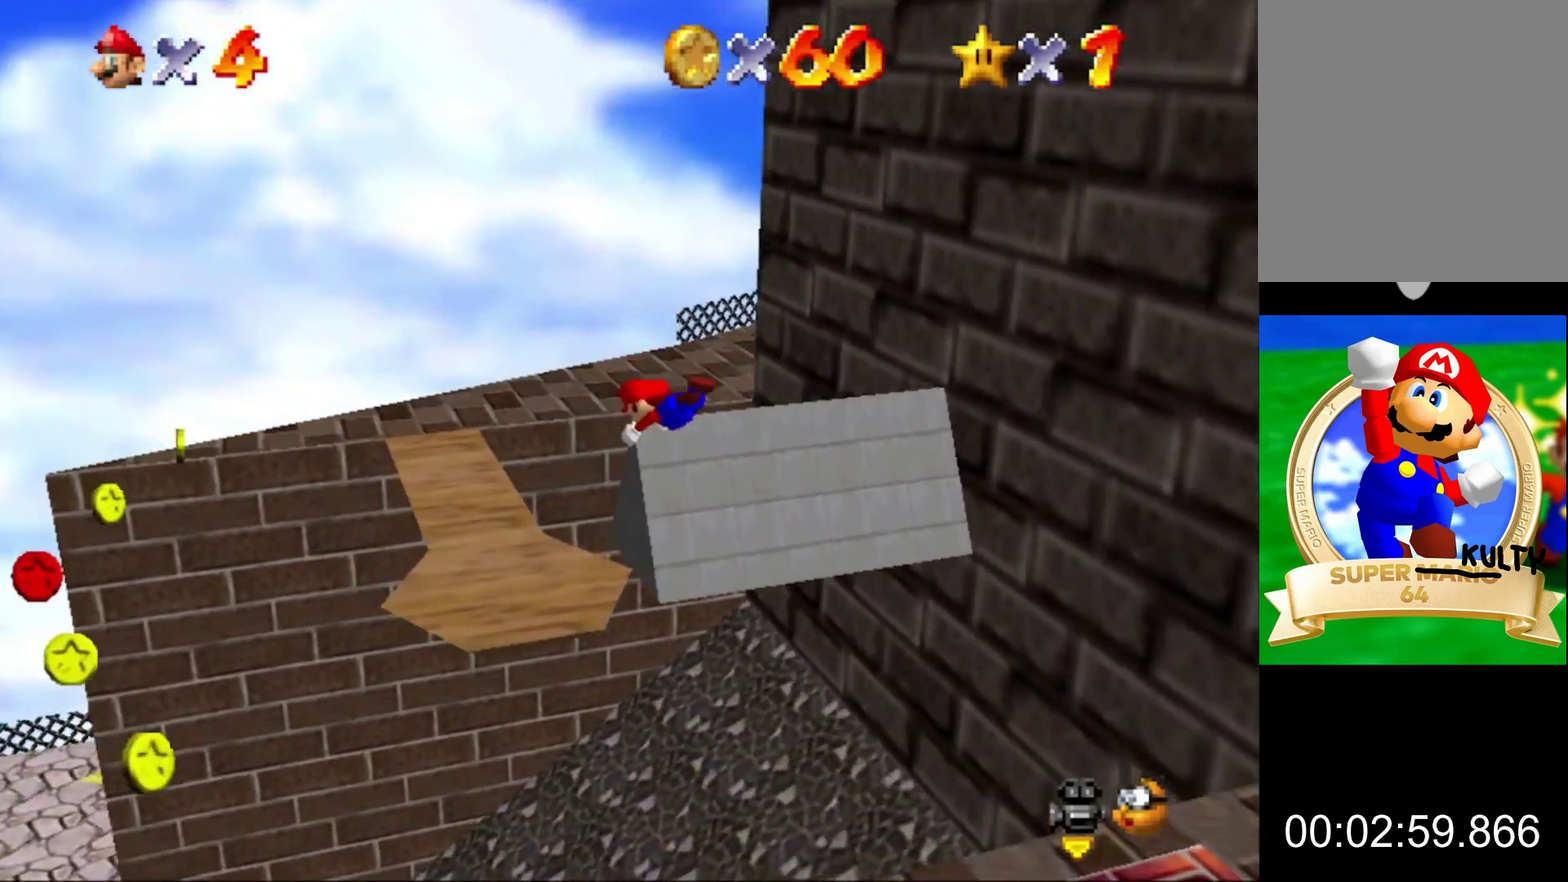
{"buttons": [], "left_stick": "up-left", "button_events": [[300, "A", "down"], [400, "A", "up"]]}
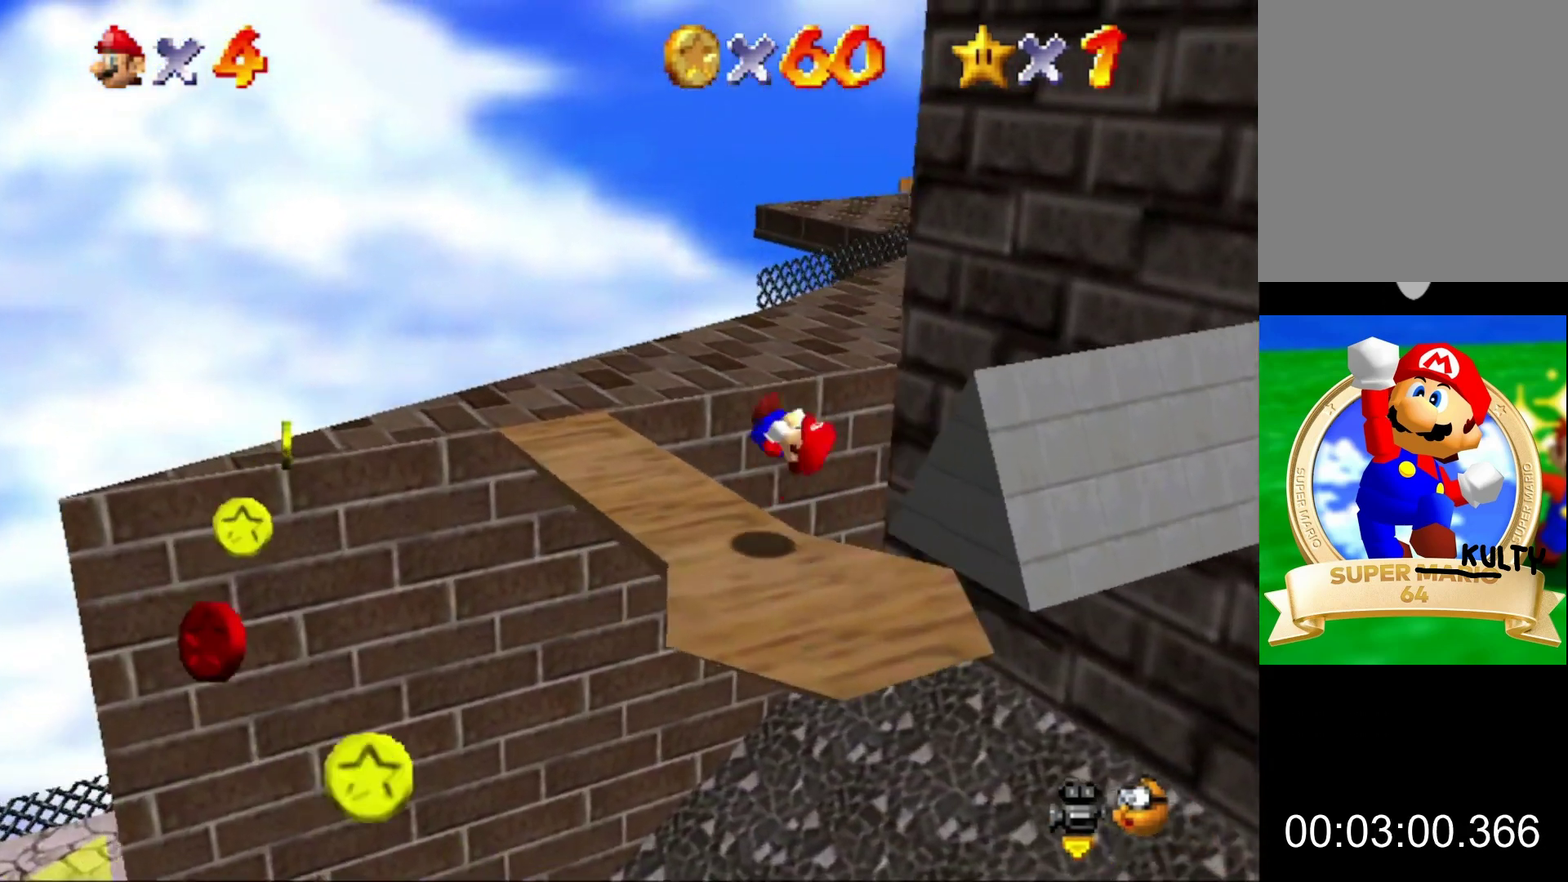
{"buttons": [], "left_stick": "center", "button_events": []}